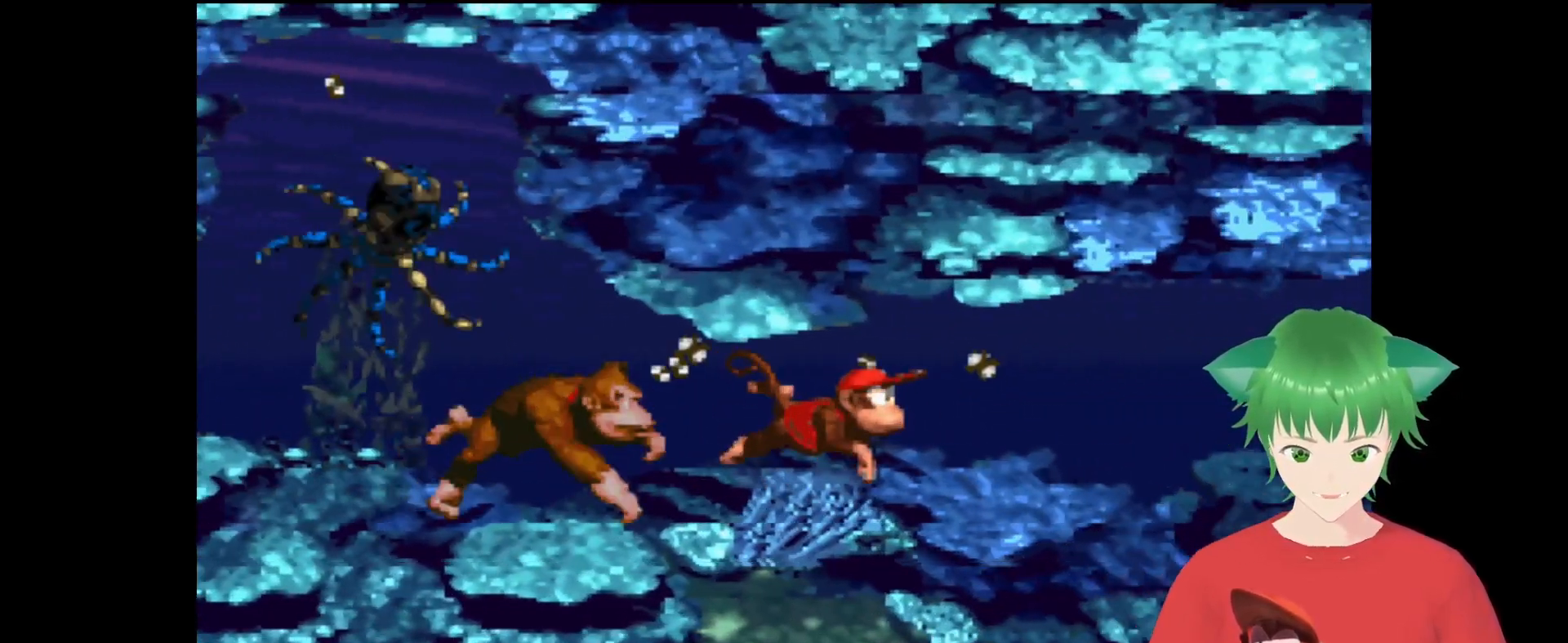
Gameplay with a controller (Nintendo layout); each line is a JSON object with the inputs held at the frame after it. "events" lists button and stick changes between this image and that frame as [ms after this image, input, new state], when the widget could be followed in between. Not read: L3 R3.
{"buttons": ["Y", "DPAD_RIGHT"], "events": []}
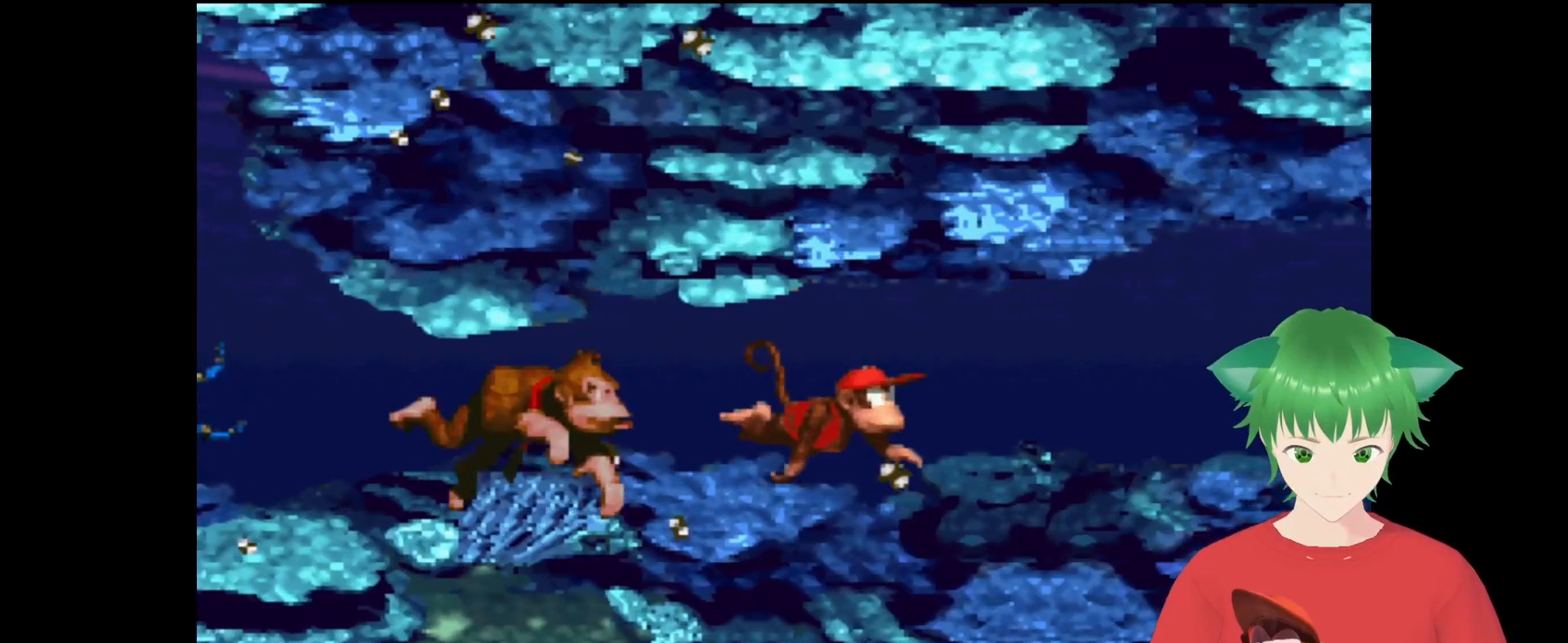
{"buttons": ["Y", "DPAD_RIGHT"], "events": []}
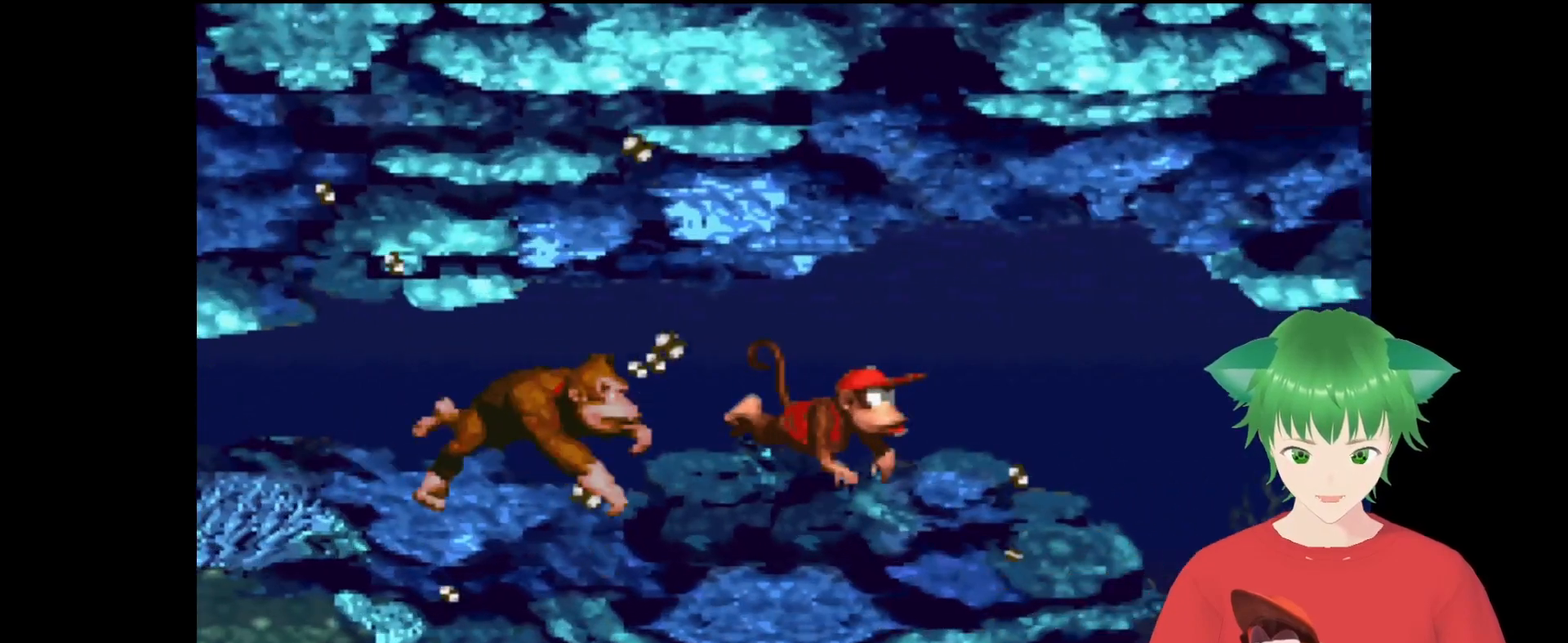
{"buttons": ["Y", "DPAD_RIGHT"], "events": []}
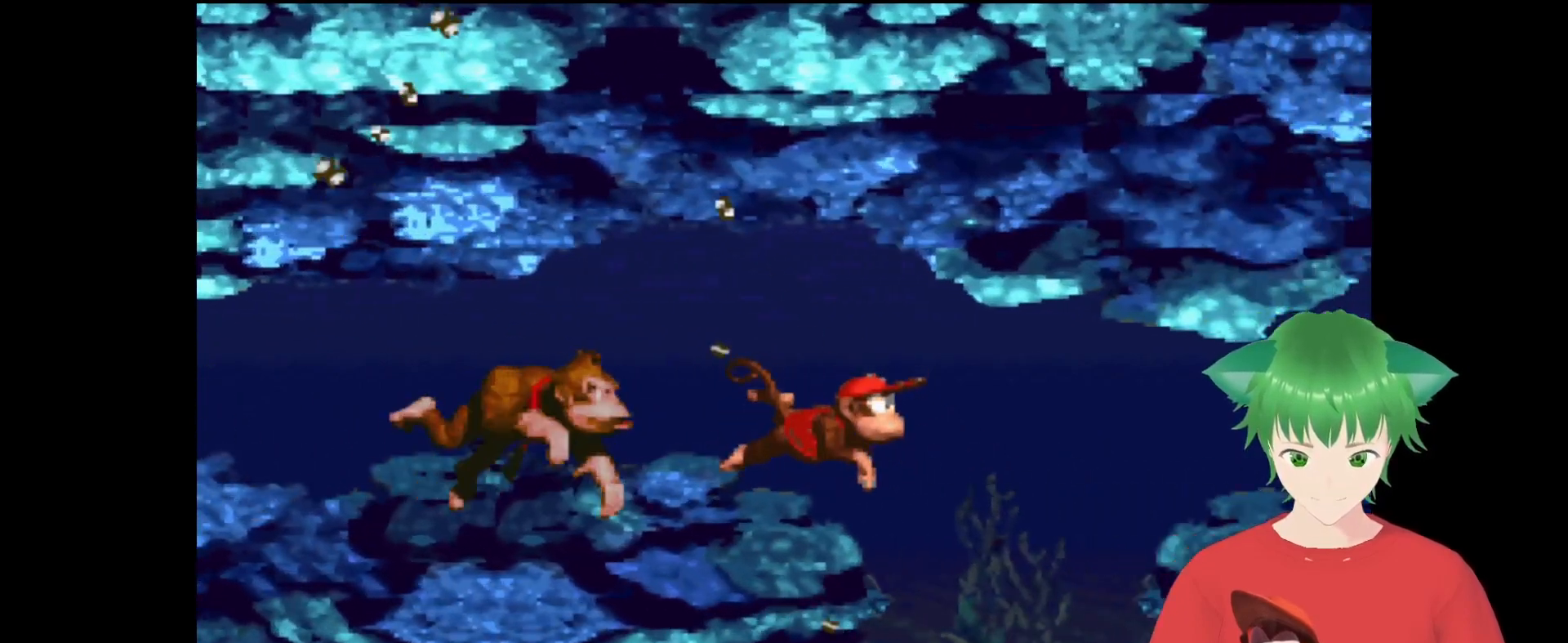
{"buttons": ["Y", "DPAD_RIGHT"], "events": [[167, "B", "down"], [300, "B", "up"]]}
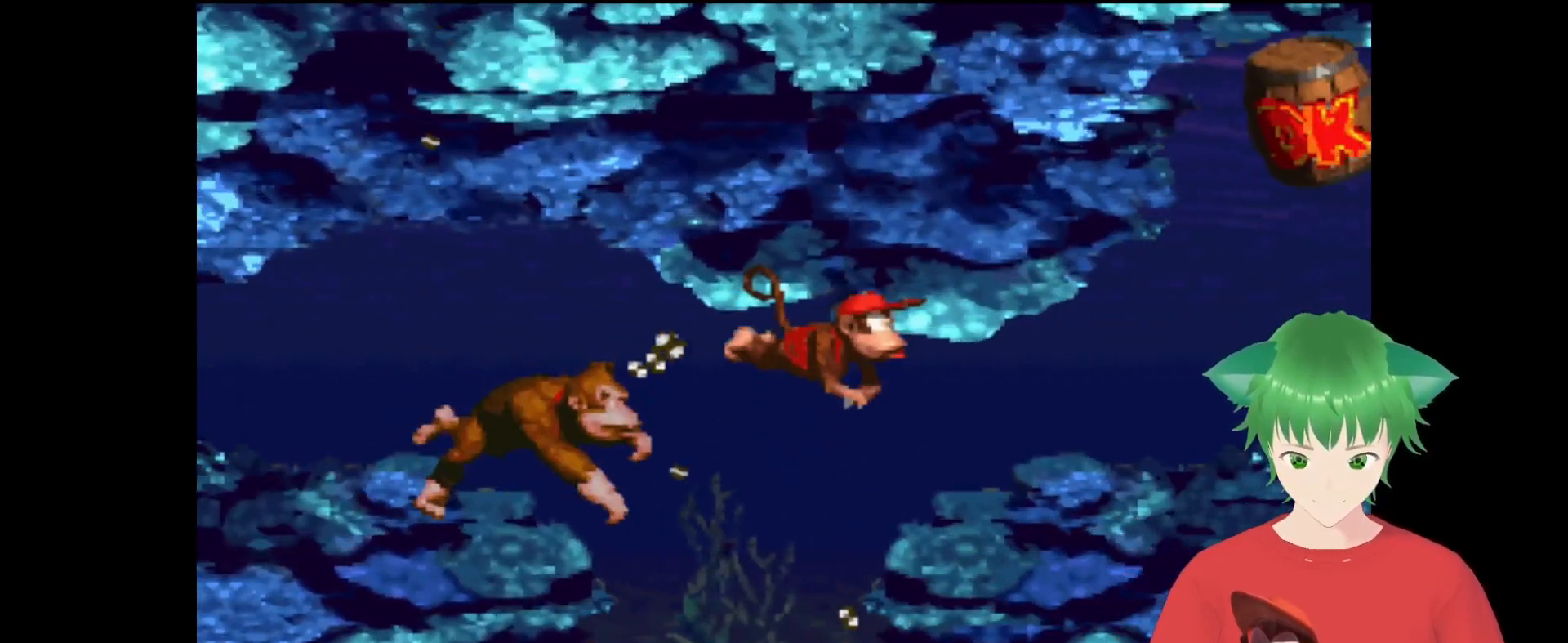
{"buttons": ["Y"], "events": [[133, "DPAD_RIGHT", "up"]]}
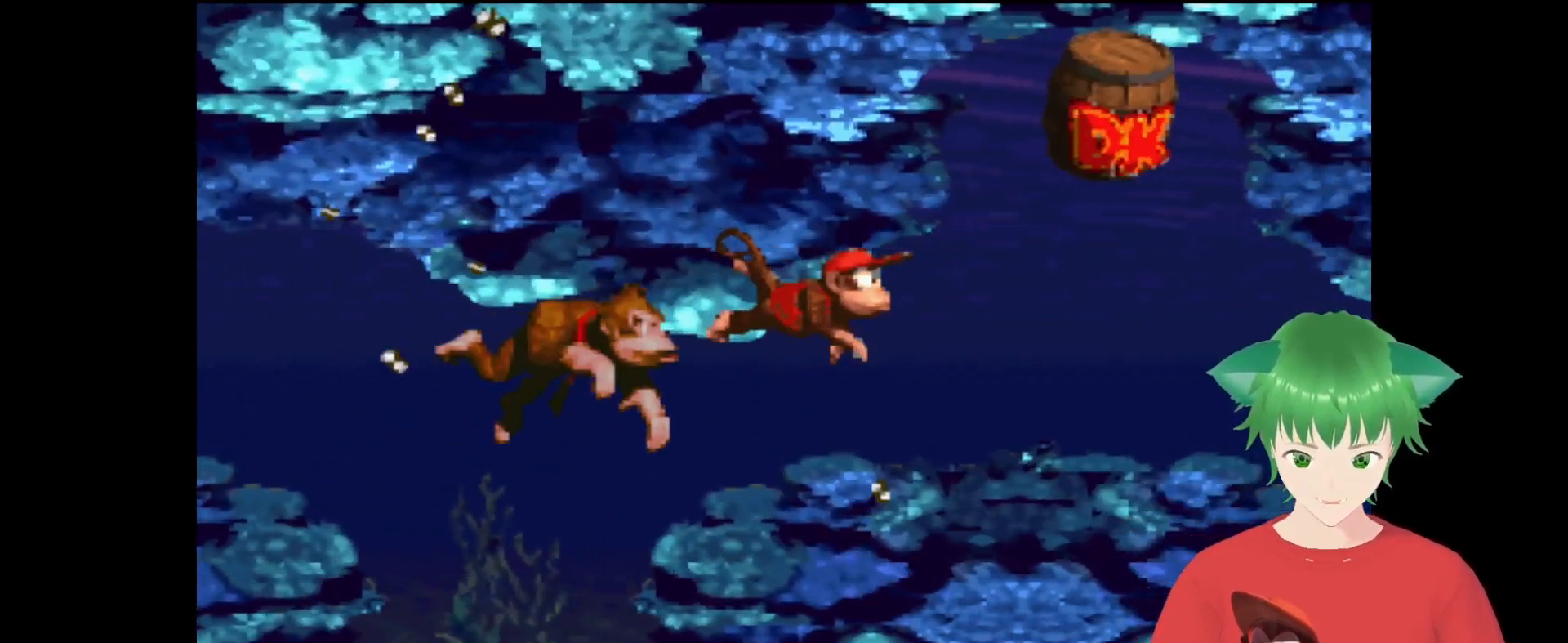
{"buttons": ["Y", "DPAD_RIGHT"], "events": [[433, "DPAD_RIGHT", "down"]]}
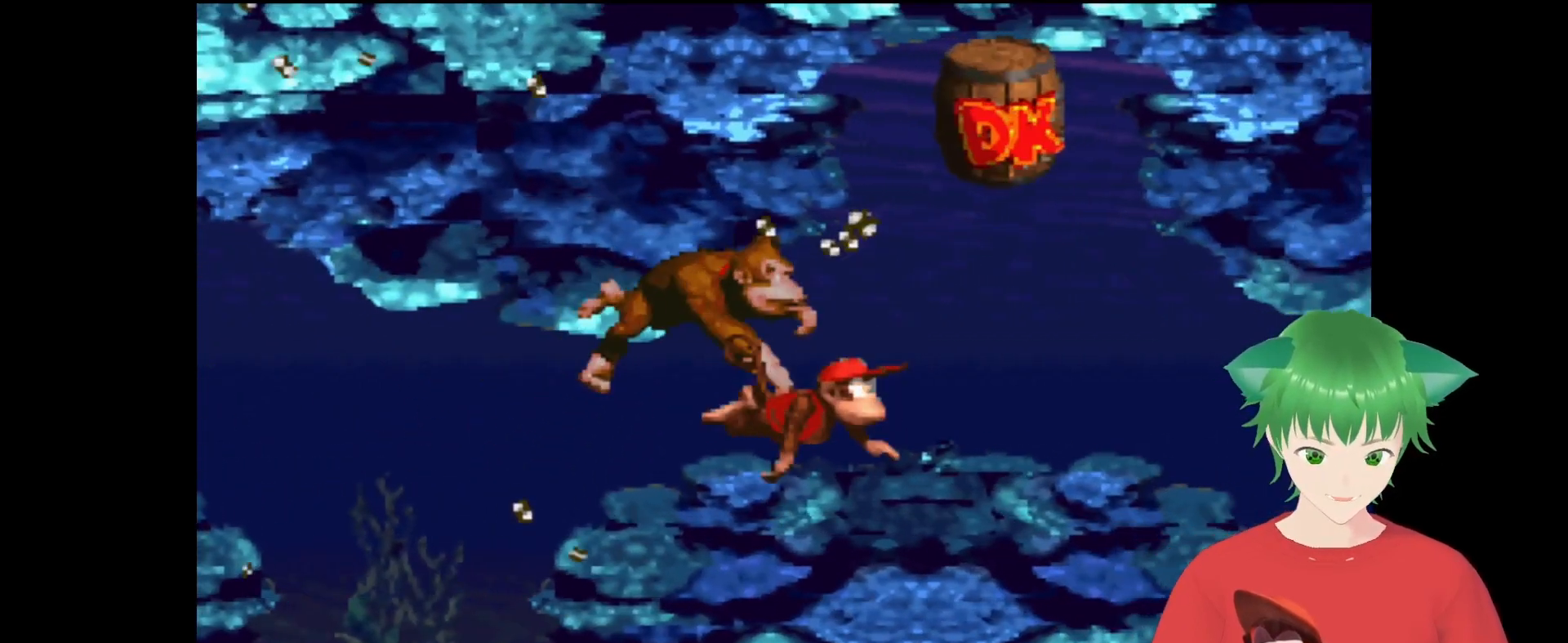
{"buttons": ["Y"], "events": [[33, "DPAD_RIGHT", "up"], [267, "DPAD_LEFT", "down"], [400, "DPAD_LEFT", "up"]]}
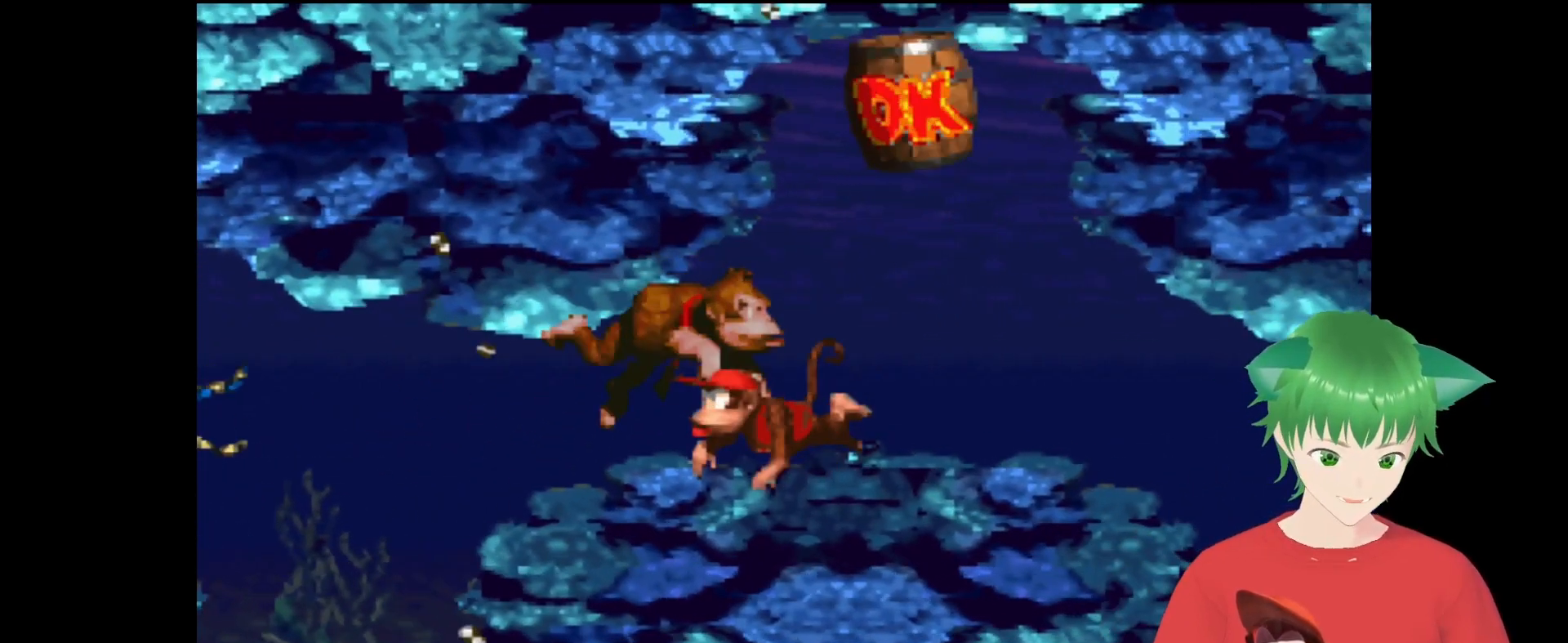
{"buttons": ["Y"], "events": [[300, "DPAD_RIGHT", "down"], [467, "DPAD_RIGHT", "up"]]}
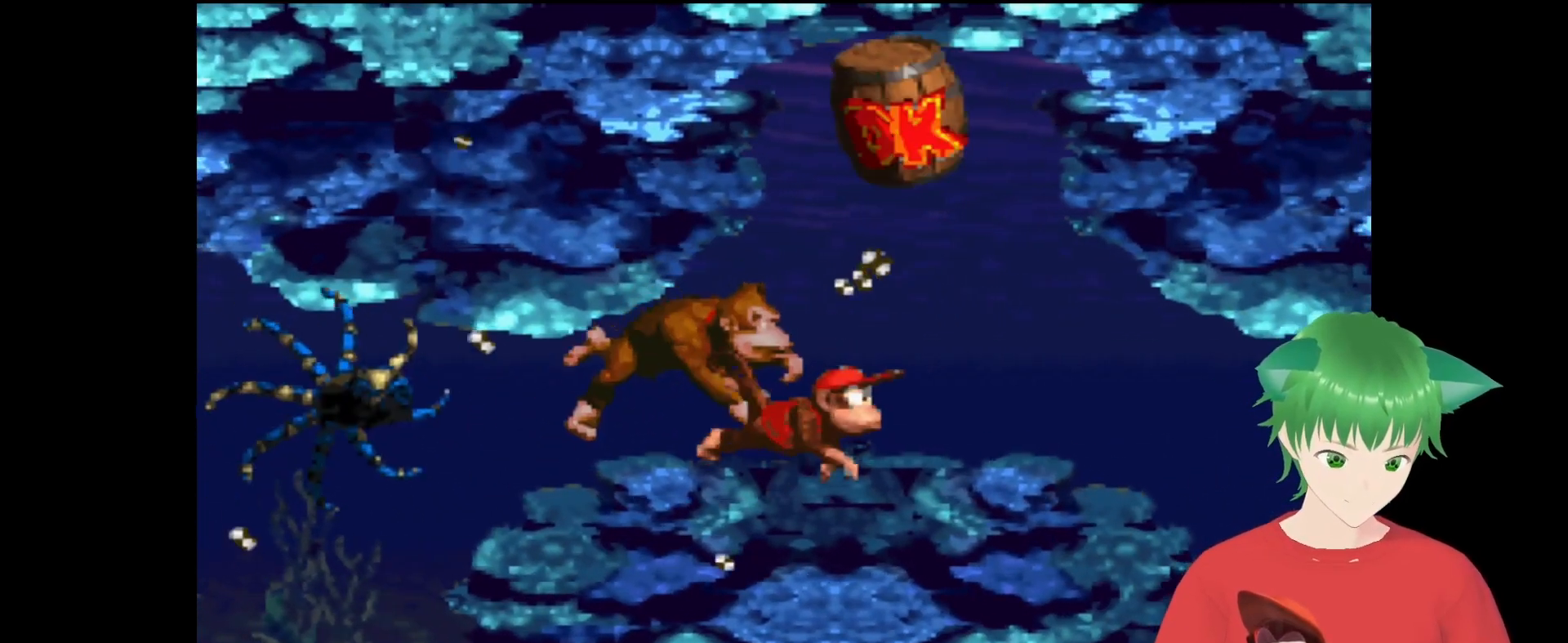
{"buttons": ["Y", "DPAD_LEFT"], "events": [[33, "DPAD_RIGHT", "down"], [100, "B", "down"], [267, "DPAD_RIGHT", "up"], [300, "B", "up"], [500, "DPAD_LEFT", "down"]]}
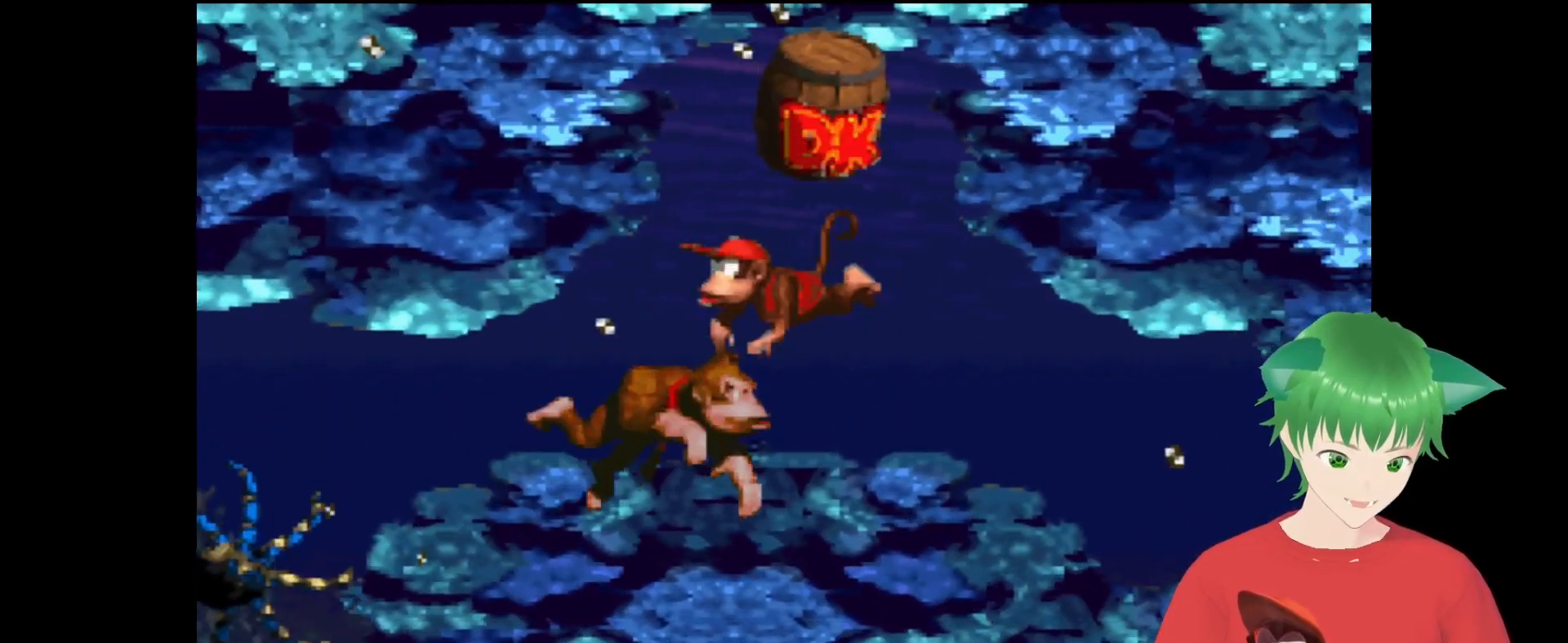
{"buttons": ["Y"], "events": [[200, "DPAD_LEFT", "up"], [267, "B", "down"], [433, "B", "up"]]}
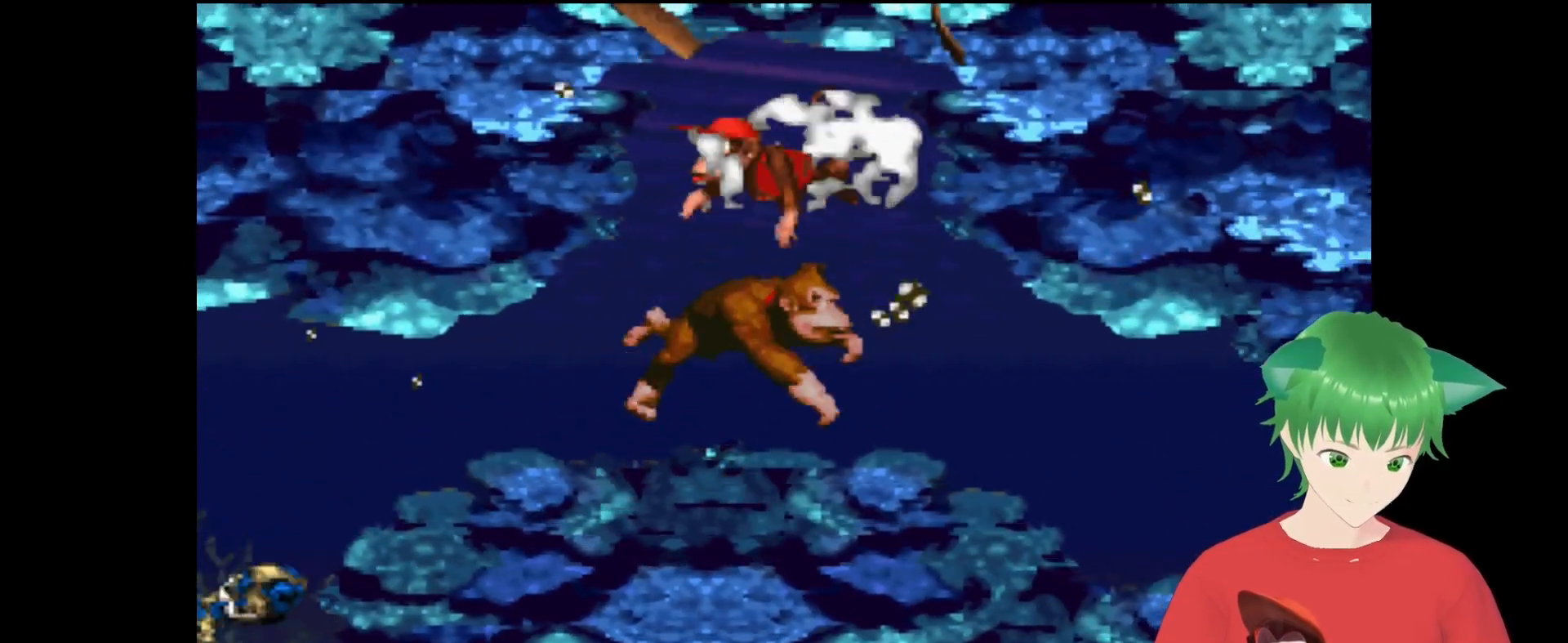
{"buttons": ["Y", "DPAD_RIGHT"], "events": [[100, "DPAD_RIGHT", "down"]]}
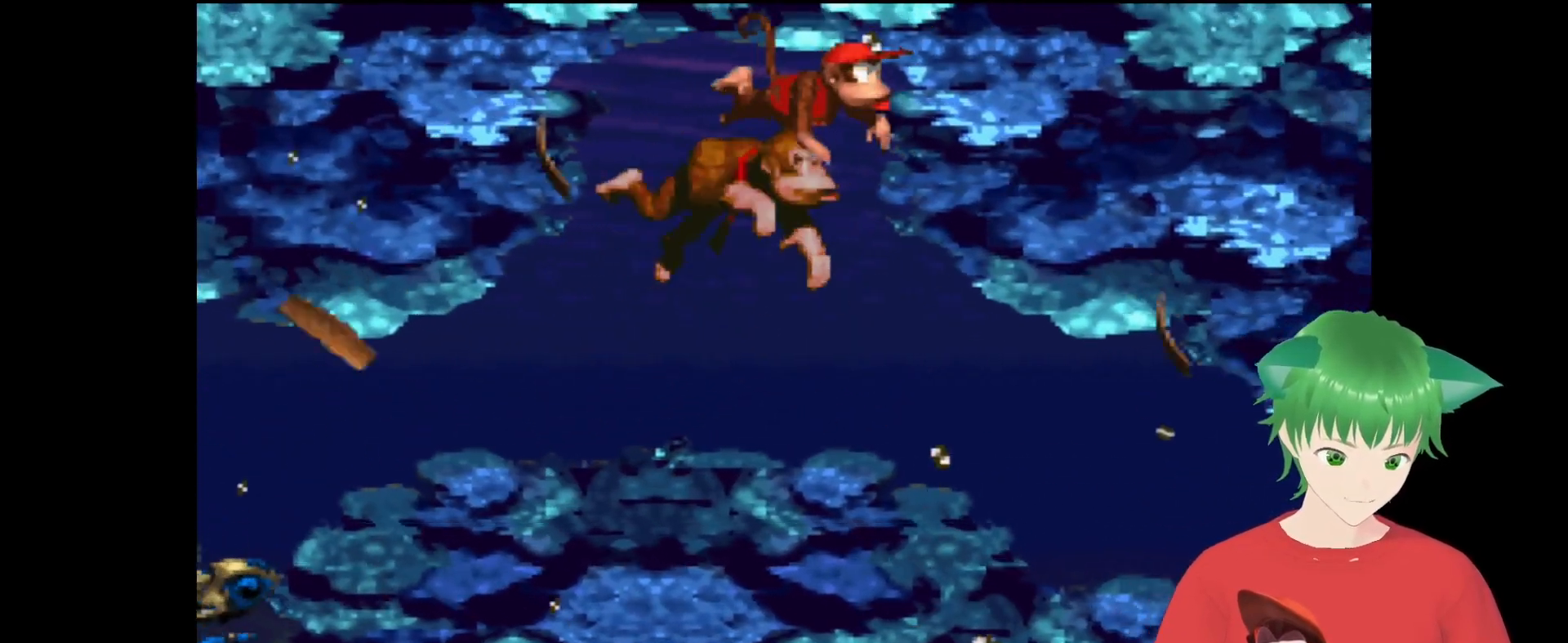
{"buttons": ["Y", "DPAD_RIGHT"], "events": []}
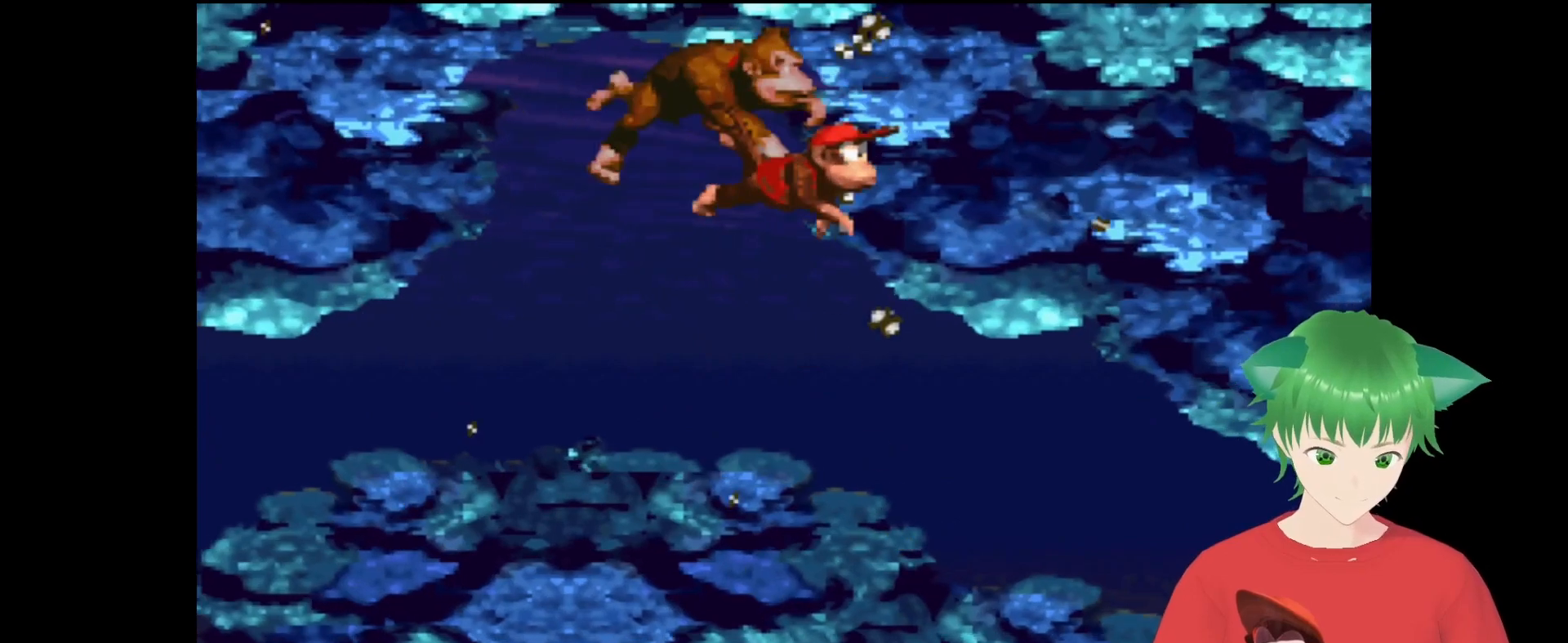
{"buttons": ["Y", "DPAD_RIGHT"], "events": []}
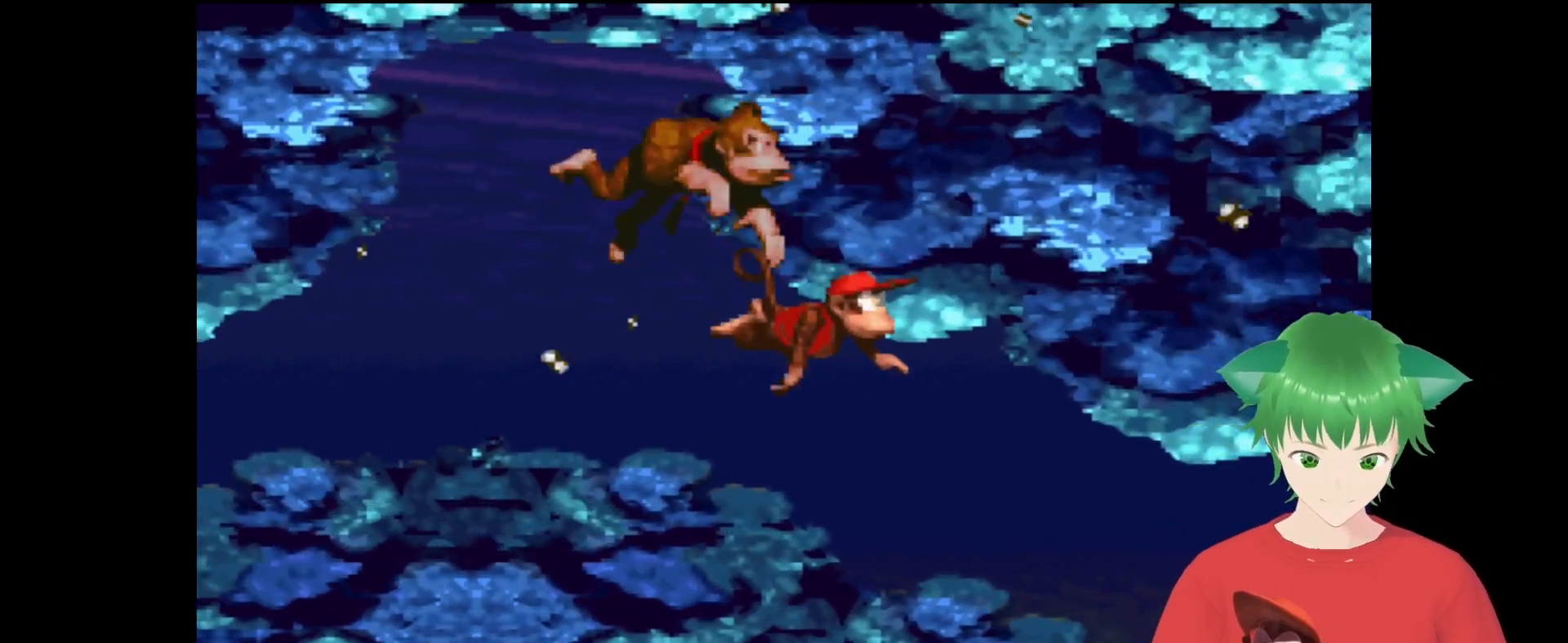
{"buttons": ["Y", "DPAD_RIGHT"], "events": []}
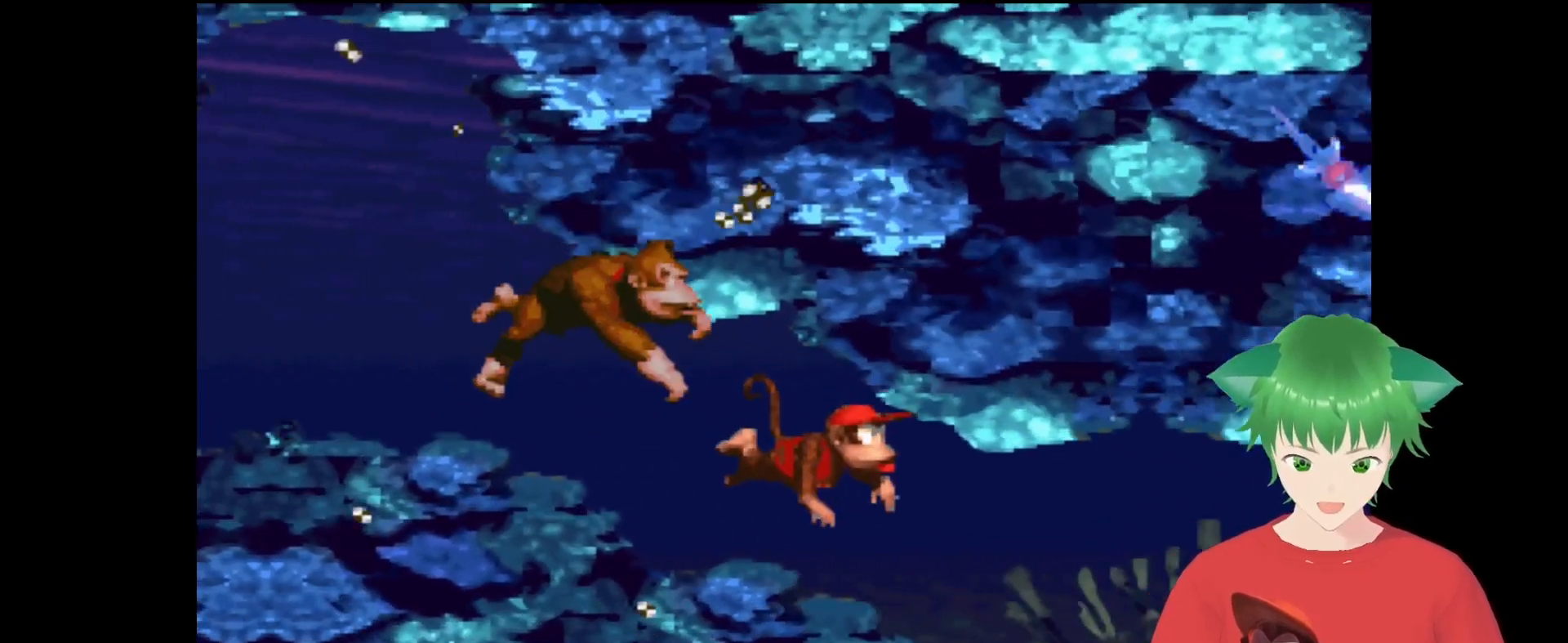
{"buttons": ["Y"], "events": [[333, "DPAD_RIGHT", "up"]]}
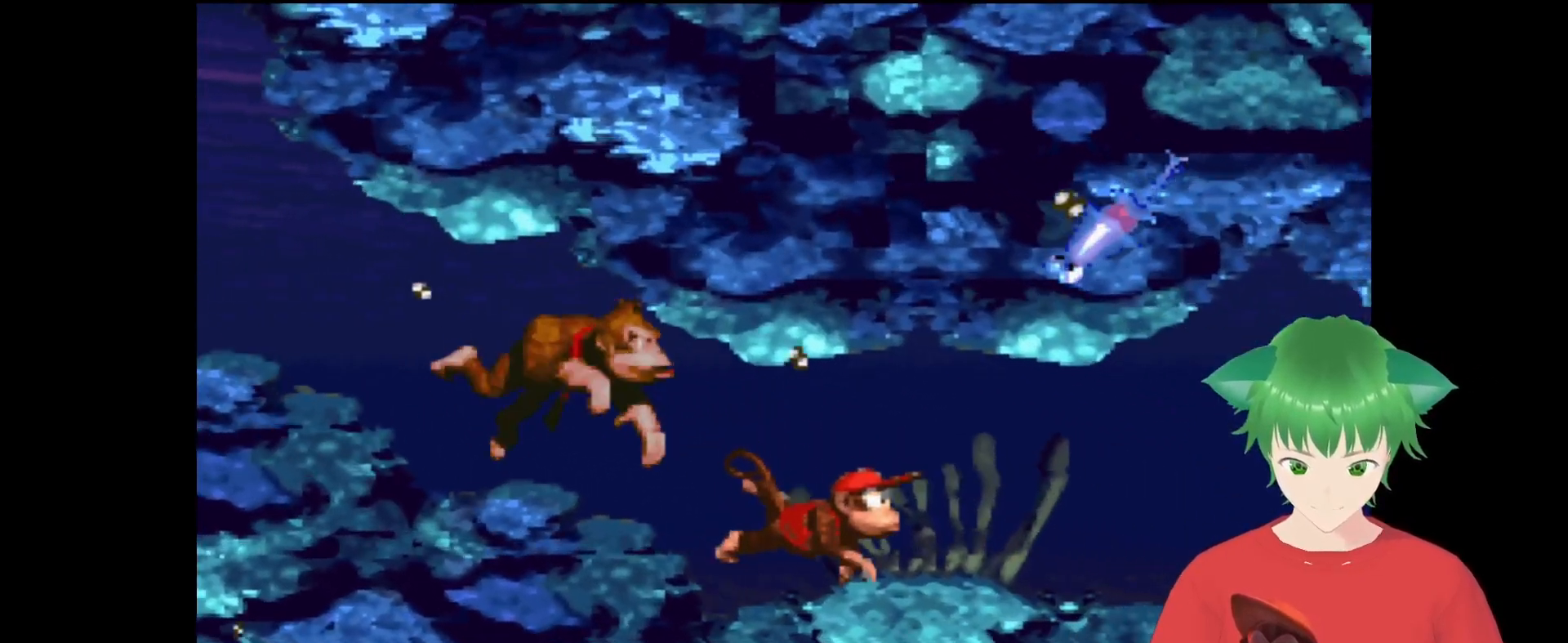
{"buttons": ["Y", "DPAD_RIGHT"], "events": [[100, "DPAD_RIGHT", "down"]]}
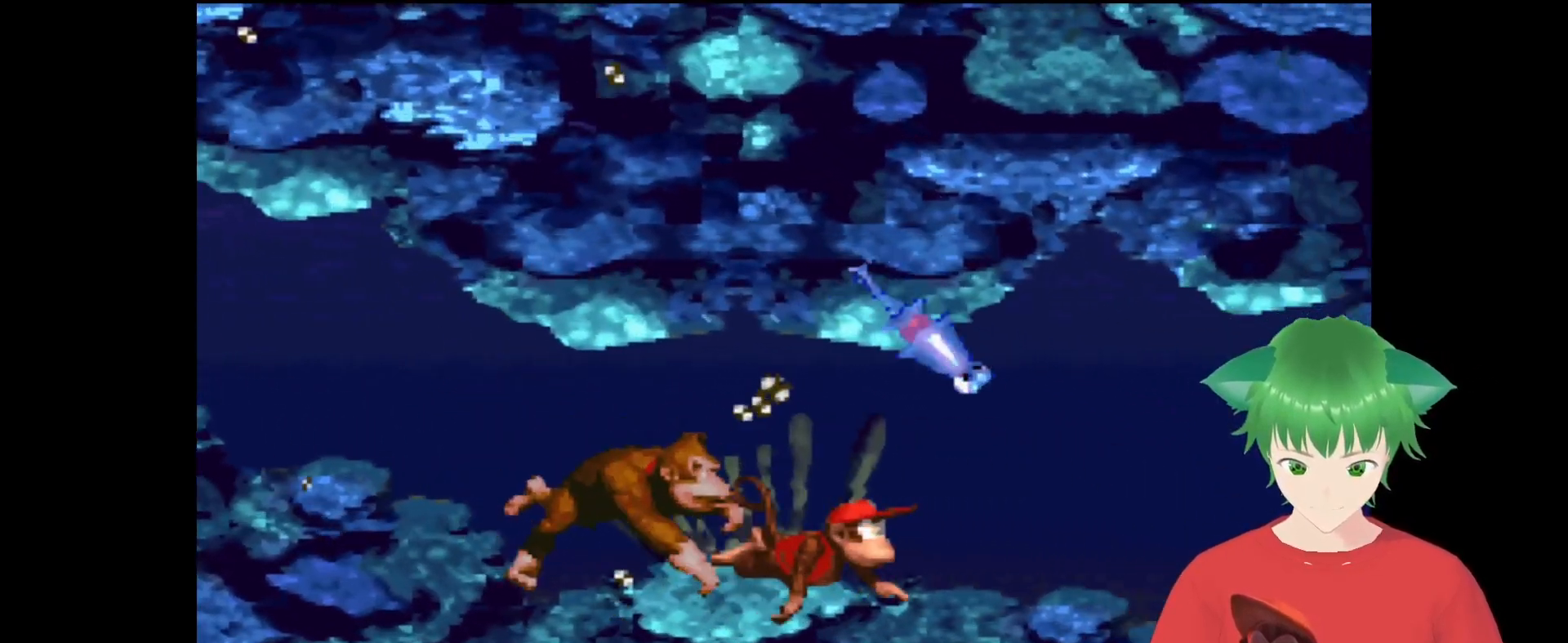
{"buttons": ["Y", "DPAD_RIGHT"], "events": []}
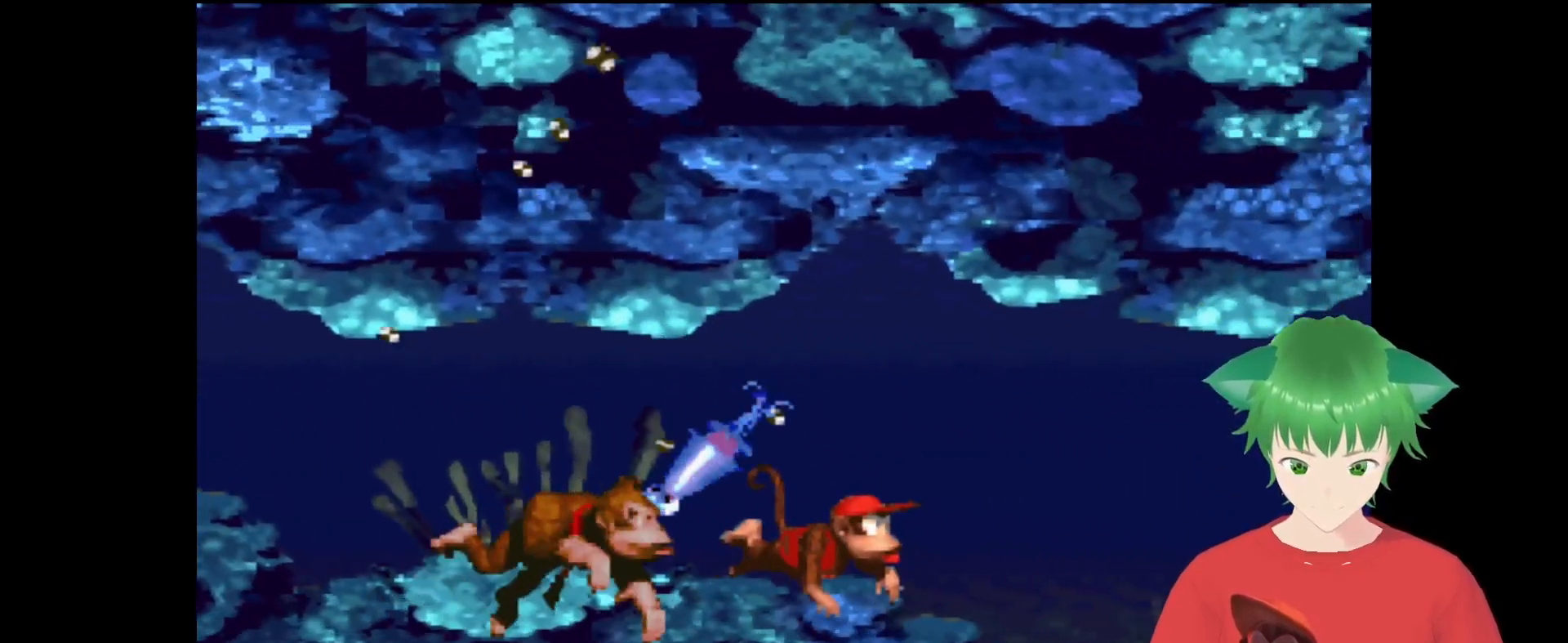
{"buttons": ["B", "Y", "DPAD_RIGHT"], "events": [[67, "DPAD_RIGHT", "up"], [133, "DPAD_RIGHT", "down"], [233, "DPAD_RIGHT", "up"], [267, "B", "down"], [333, "DPAD_RIGHT", "down"]]}
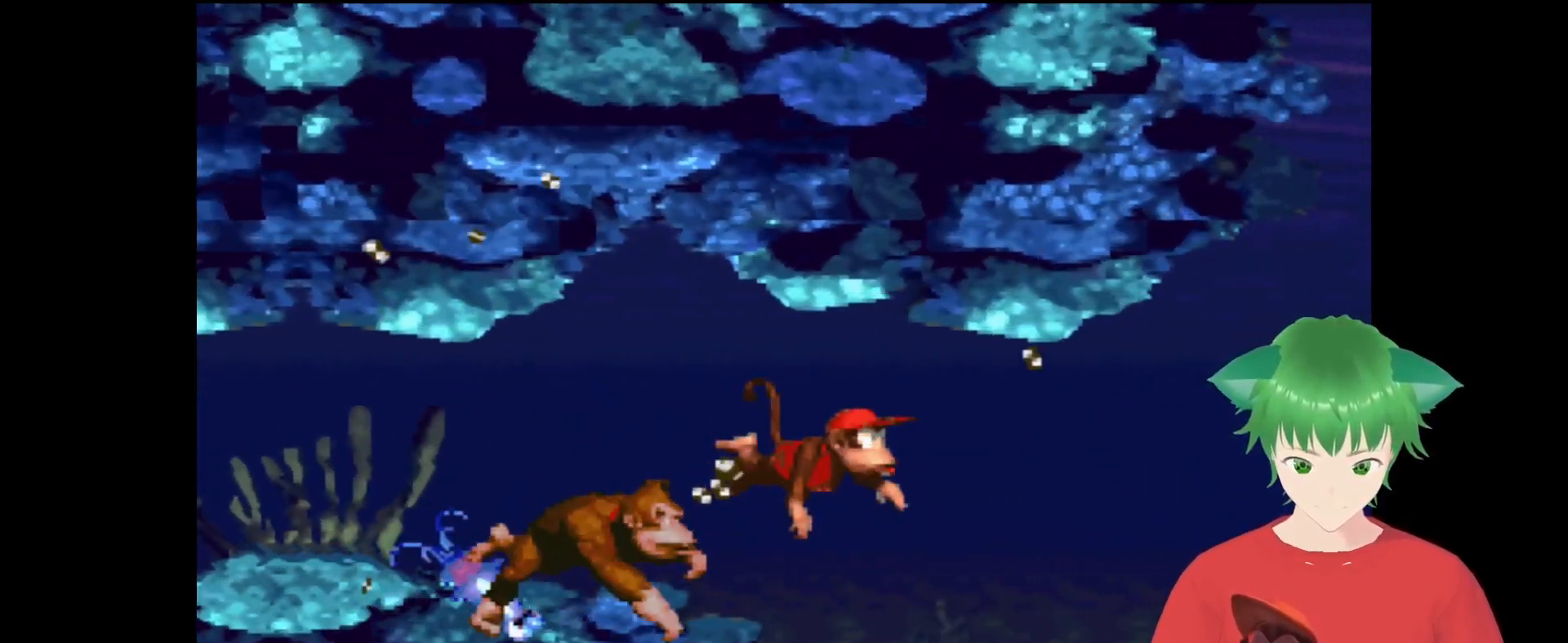
{"buttons": ["Y", "DPAD_RIGHT"], "events": [[33, "B", "up"]]}
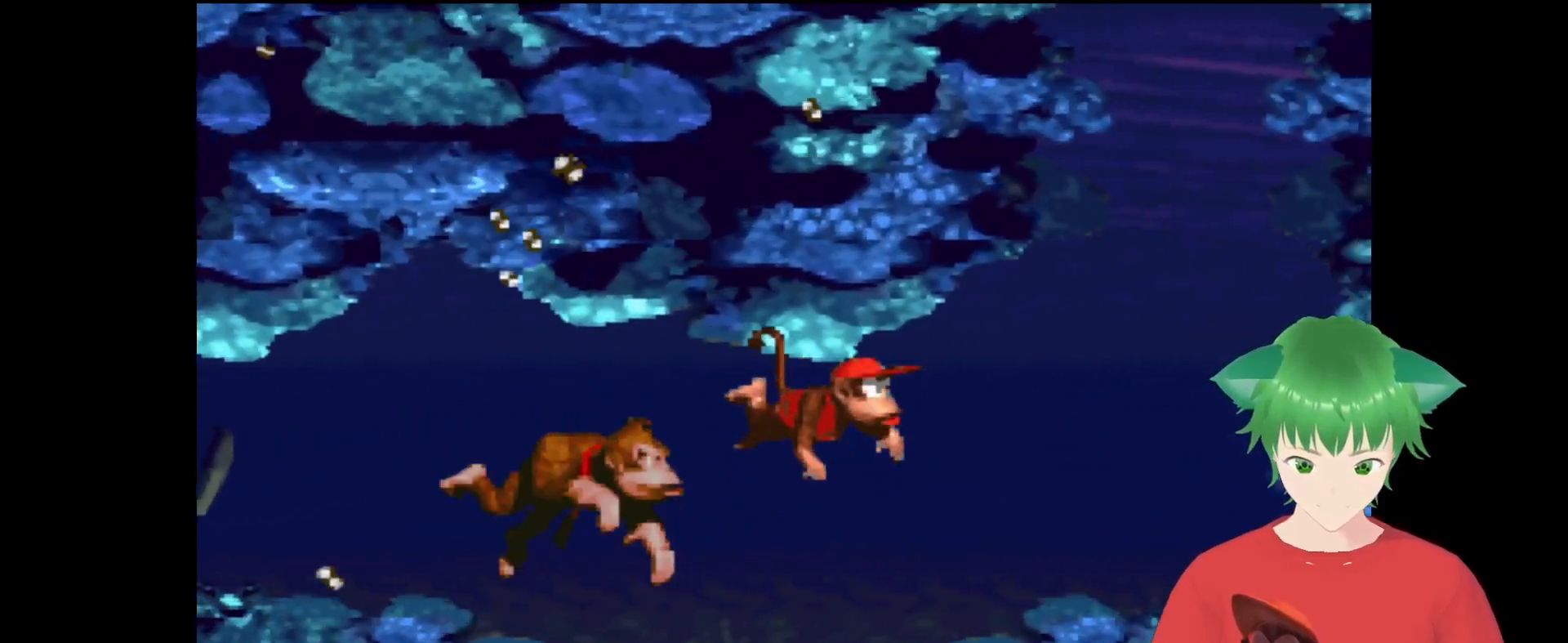
{"buttons": ["B", "Y", "DPAD_UP"], "events": [[167, "B", "down"], [367, "B", "up"], [367, "DPAD_UP", "down"], [433, "DPAD_RIGHT", "up"], [500, "B", "down"]]}
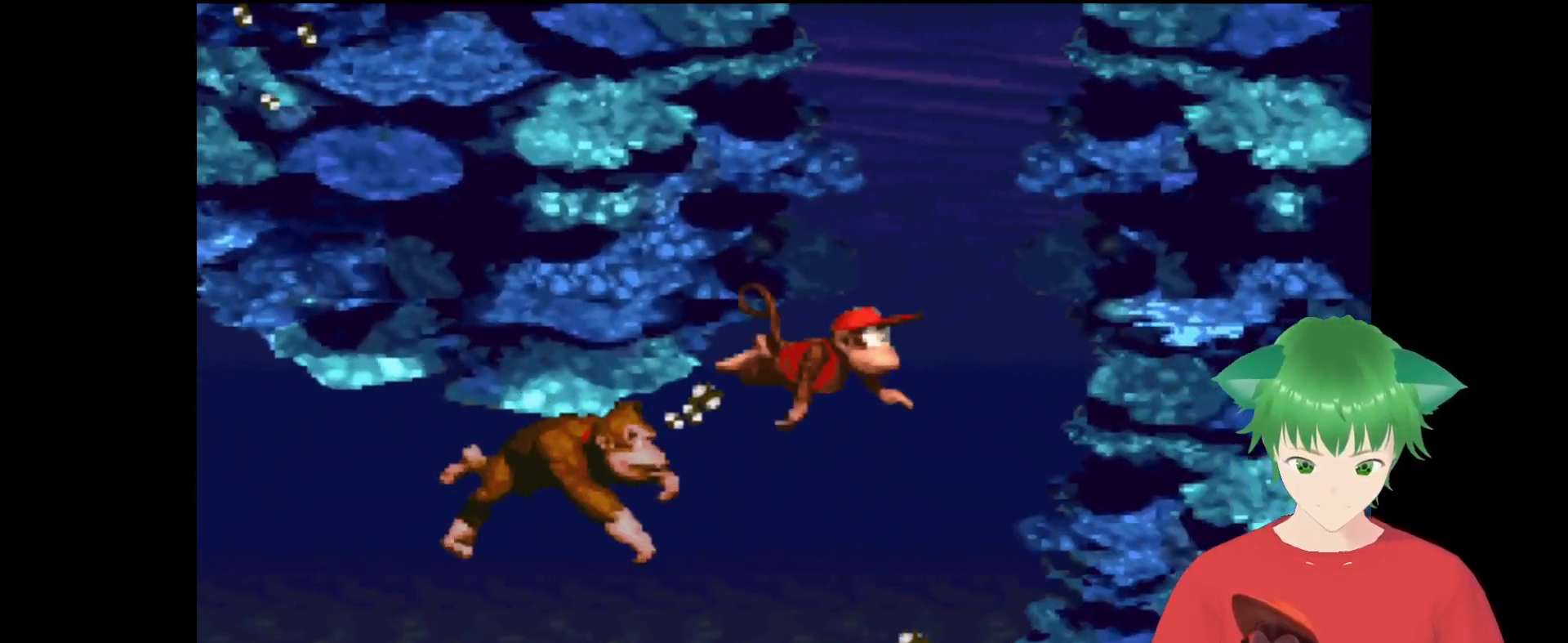
{"buttons": ["B", "Y", "DPAD_UP"], "events": [[133, "B", "up"], [133, "DPAD_LEFT", "down"], [233, "B", "down"], [367, "B", "up"], [467, "B", "down"], [467, "DPAD_LEFT", "up"]]}
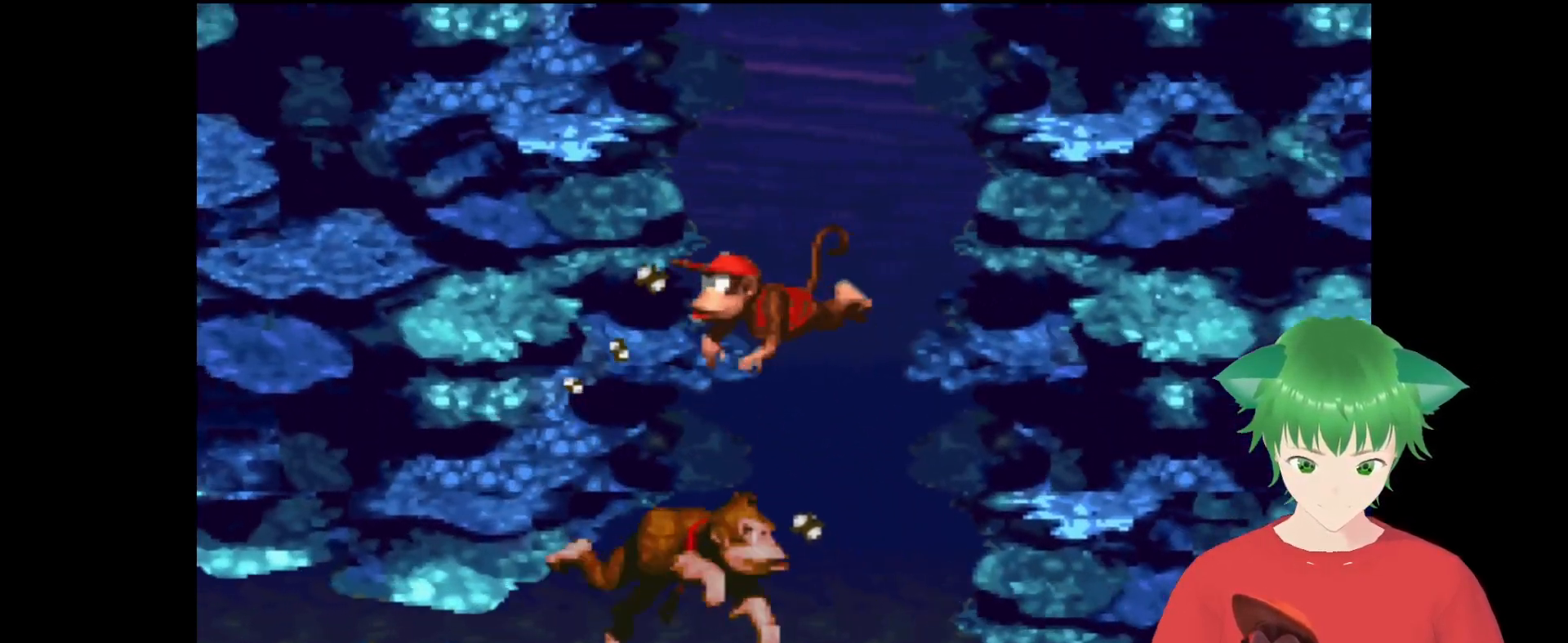
{"buttons": ["B", "Y", "DPAD_UP"], "events": [[33, "DPAD_RIGHT", "down"], [67, "B", "up"], [167, "B", "down"], [300, "B", "up"], [300, "DPAD_RIGHT", "up"], [400, "B", "down"]]}
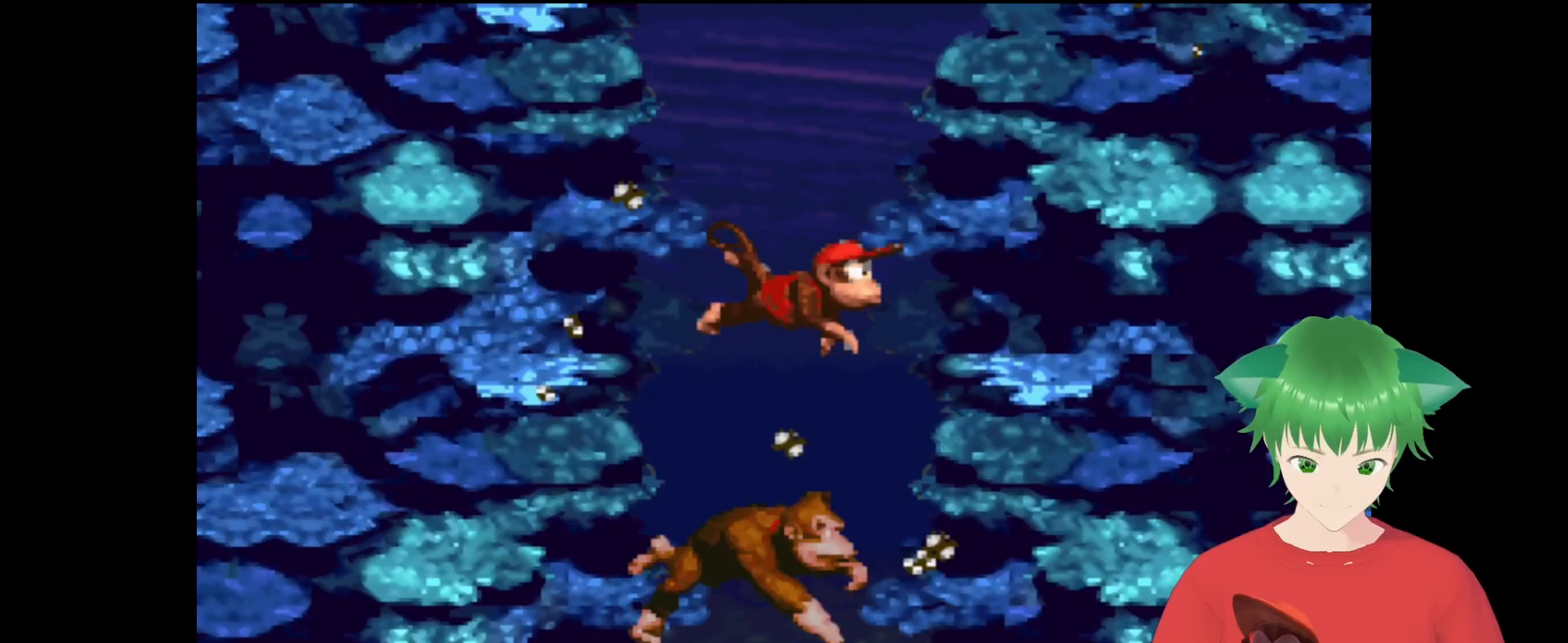
{"buttons": ["Y", "DPAD_RIGHT"], "events": [[33, "B", "up"], [100, "B", "down"], [233, "B", "up"], [300, "B", "down"], [433, "B", "up"], [500, "DPAD_RIGHT", "down"], [500, "DPAD_UP", "up"]]}
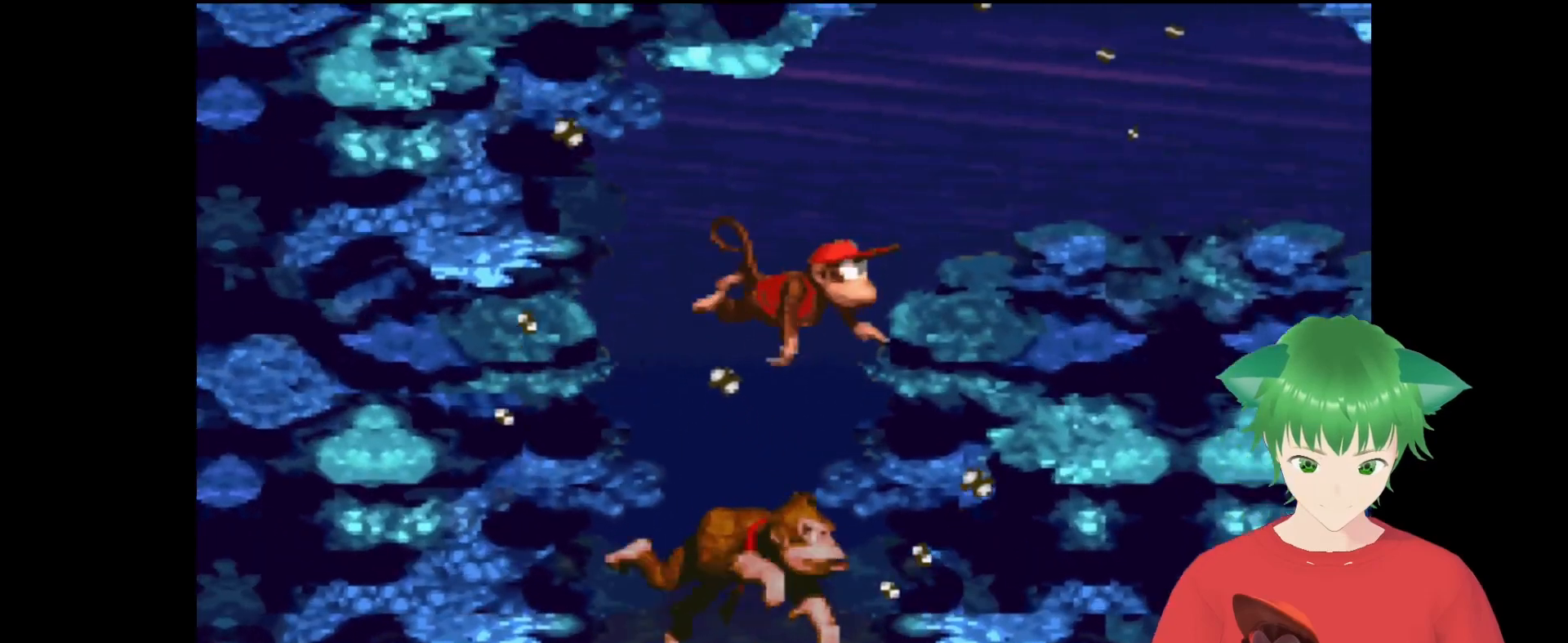
{"buttons": ["Y", "DPAD_RIGHT"], "events": []}
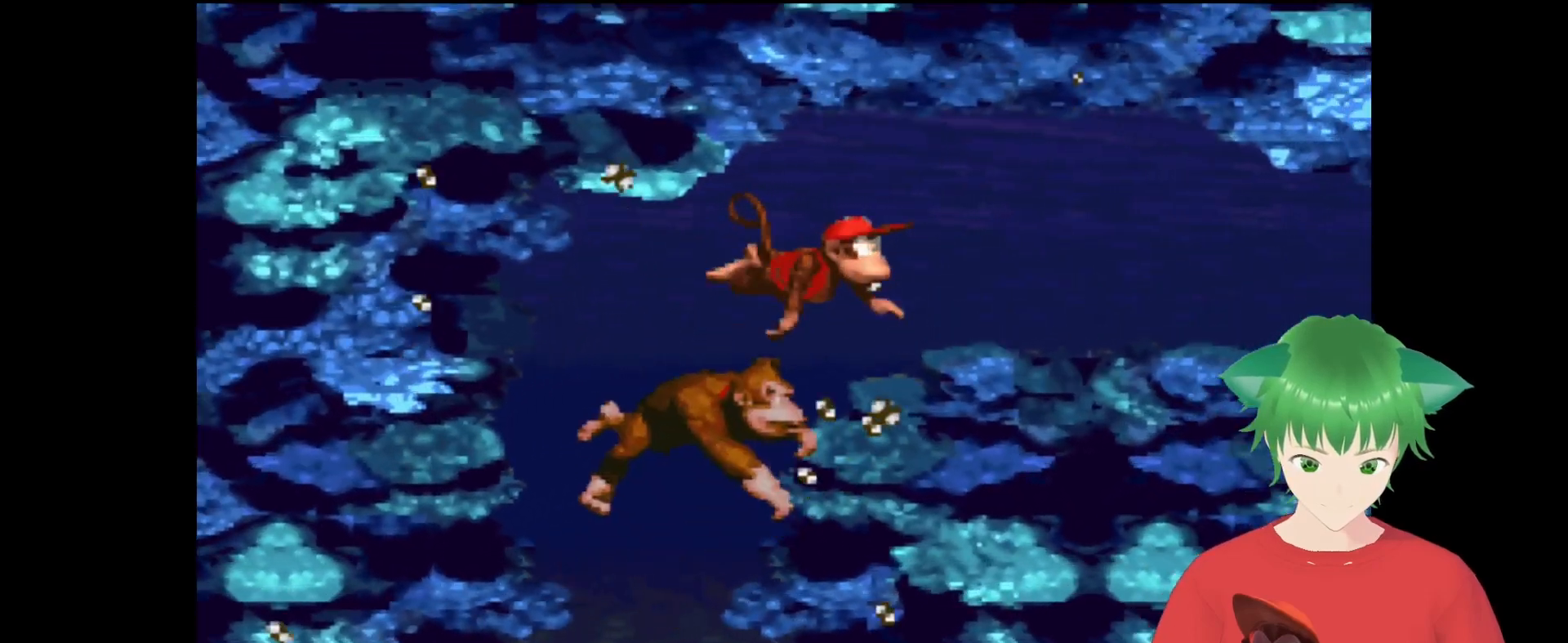
{"buttons": ["Y", "DPAD_RIGHT"], "events": []}
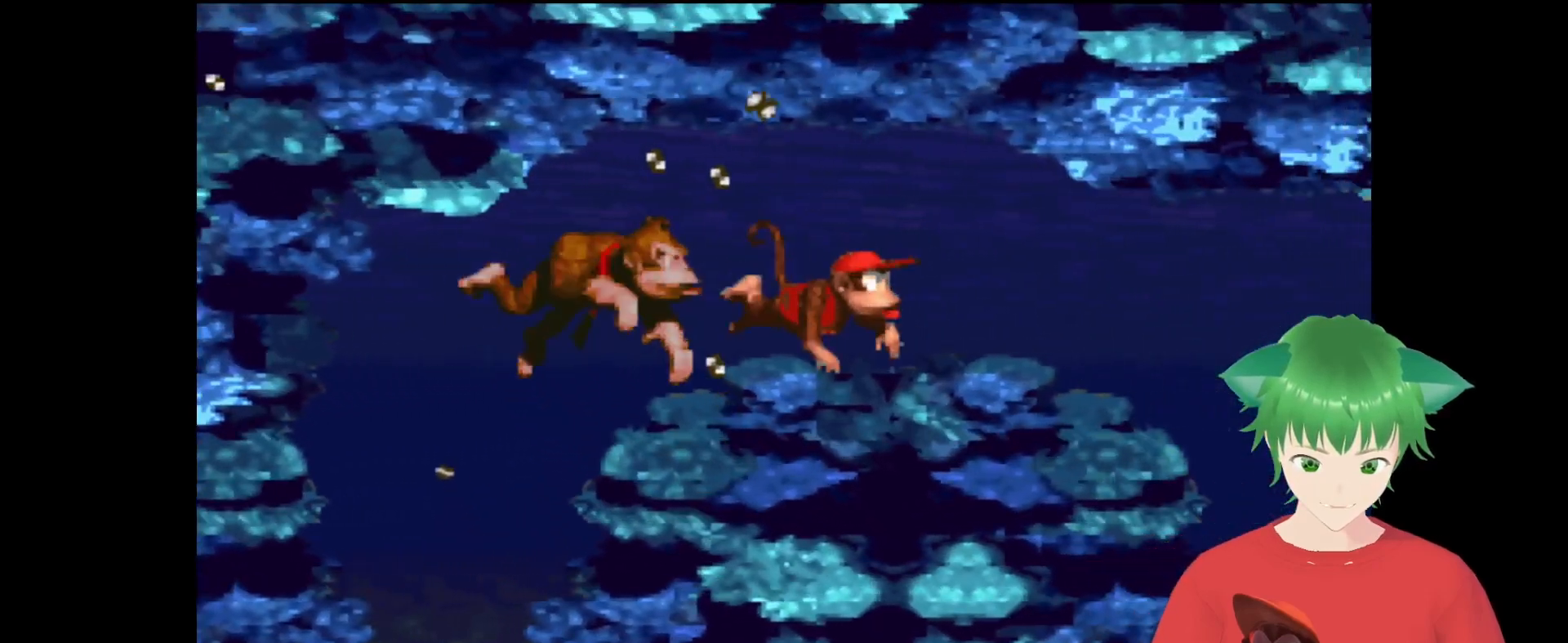
{"buttons": ["Y", "DPAD_RIGHT"], "events": []}
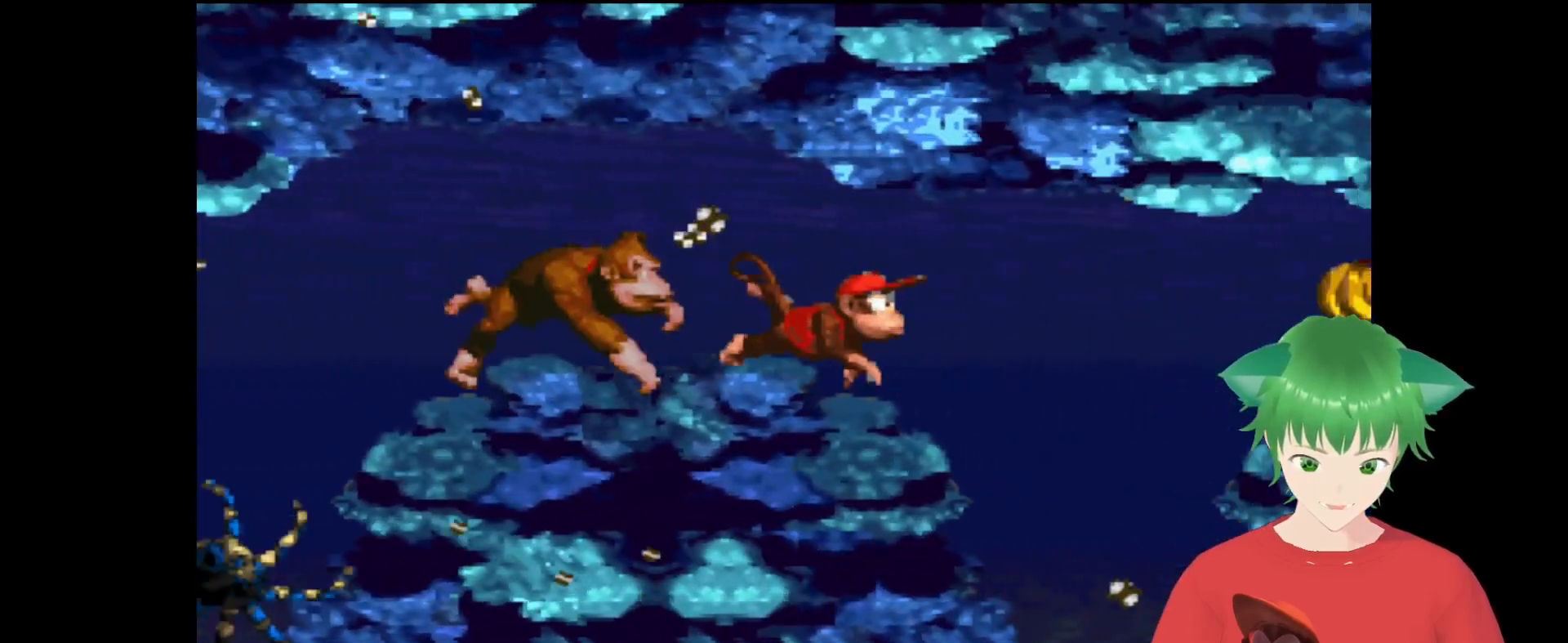
{"buttons": ["Y", "DPAD_DOWN"], "events": [[500, "DPAD_DOWN", "down"], [500, "DPAD_RIGHT", "up"]]}
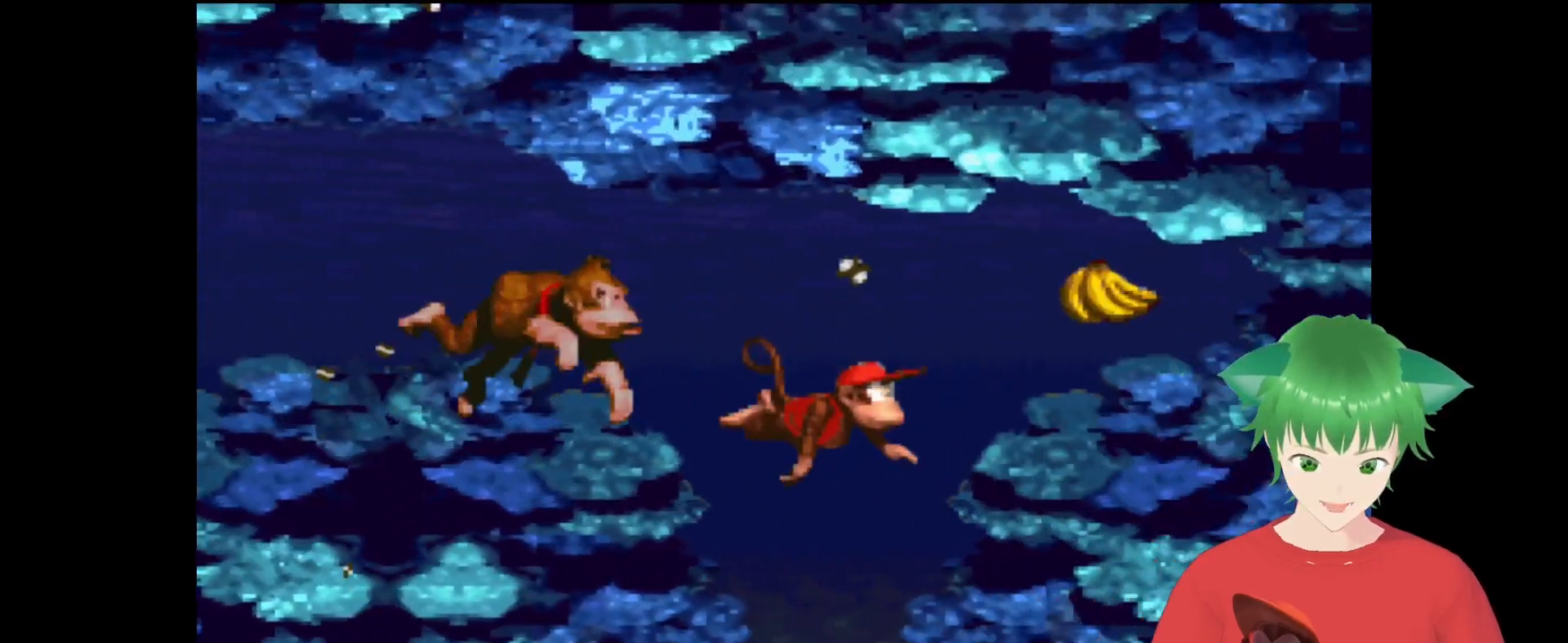
{"buttons": ["Y", "DPAD_DOWN", "DPAD_LEFT"], "events": [[367, "DPAD_LEFT", "down"]]}
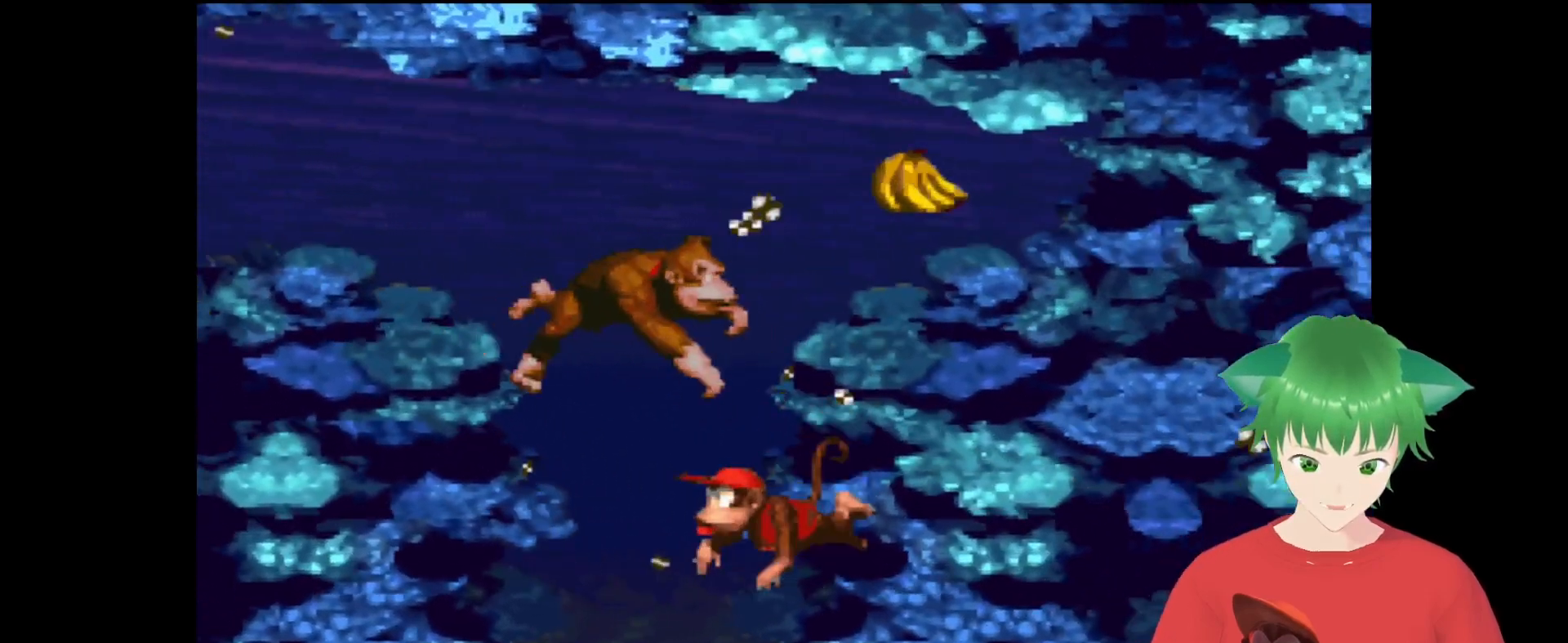
{"buttons": ["Y", "DPAD_DOWN", "DPAD_LEFT"], "events": []}
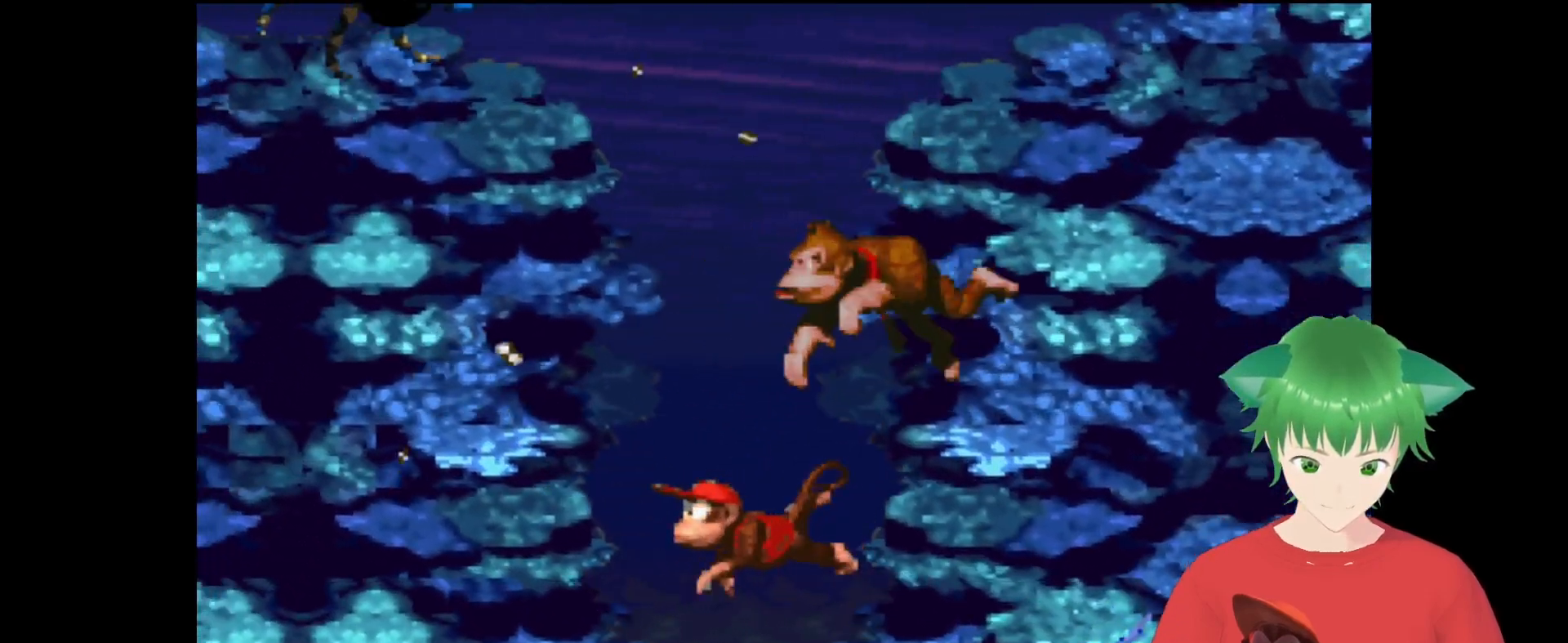
{"buttons": ["Y", "DPAD_DOWN"], "events": [[100, "DPAD_LEFT", "up"]]}